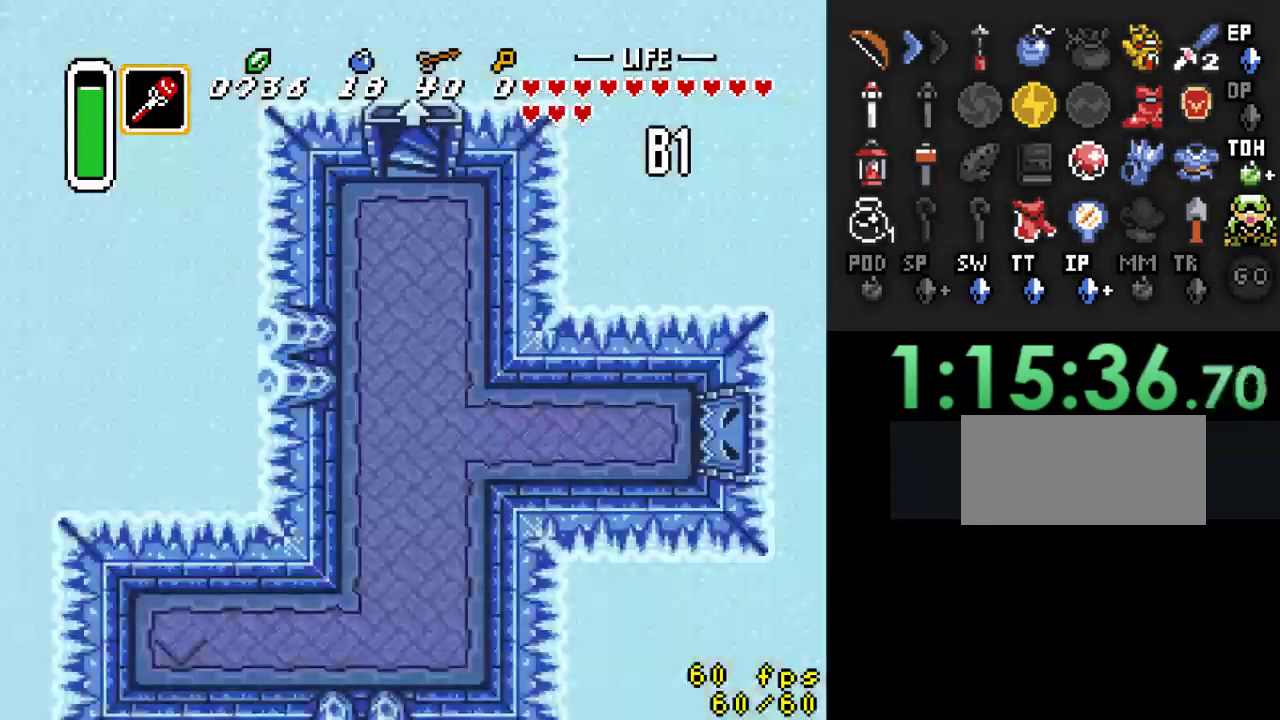
Gameplay with a controller (Nintendo layout); each line is a JSON object with the inputs held at the frame after it. "events" lists button and stick changes between this image and that frame as [ms after this image, input, new state], when the widget could be followed in between. Not read: L3 R3.
{"buttons": ["DPAD_DOWN"], "events": []}
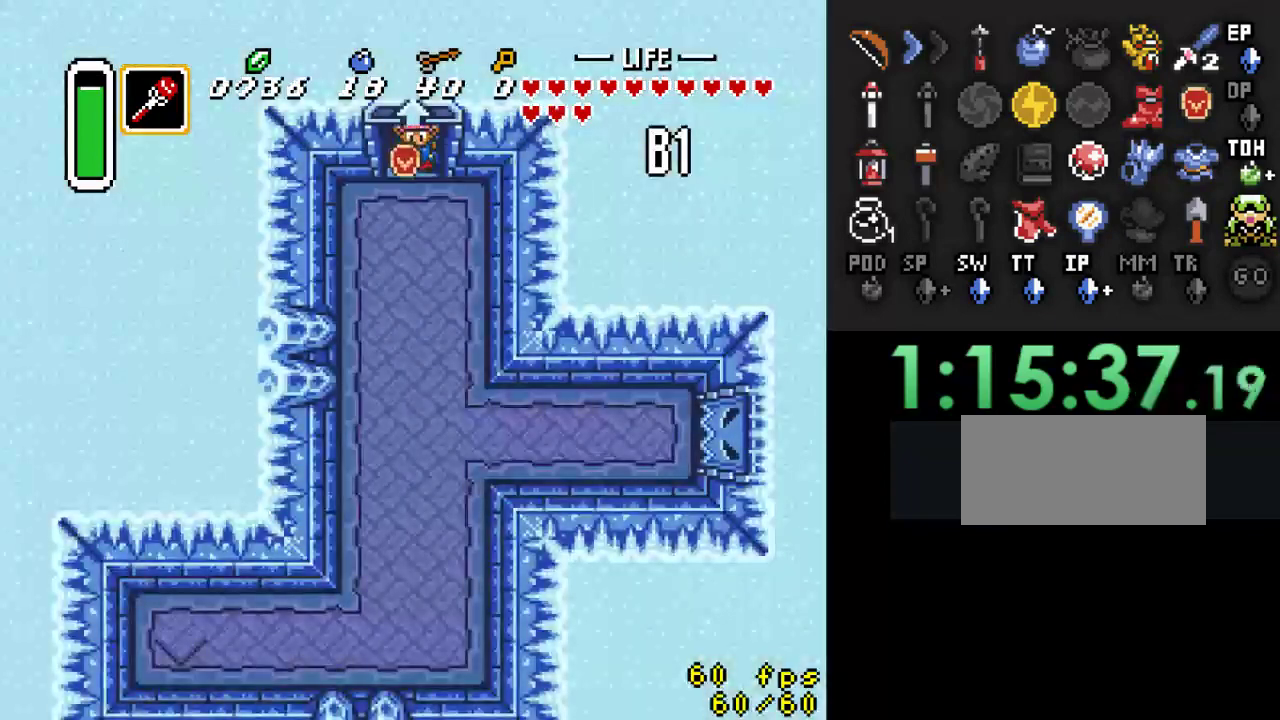
{"buttons": ["A", "DPAD_DOWN"], "events": [[467, "A", "down"]]}
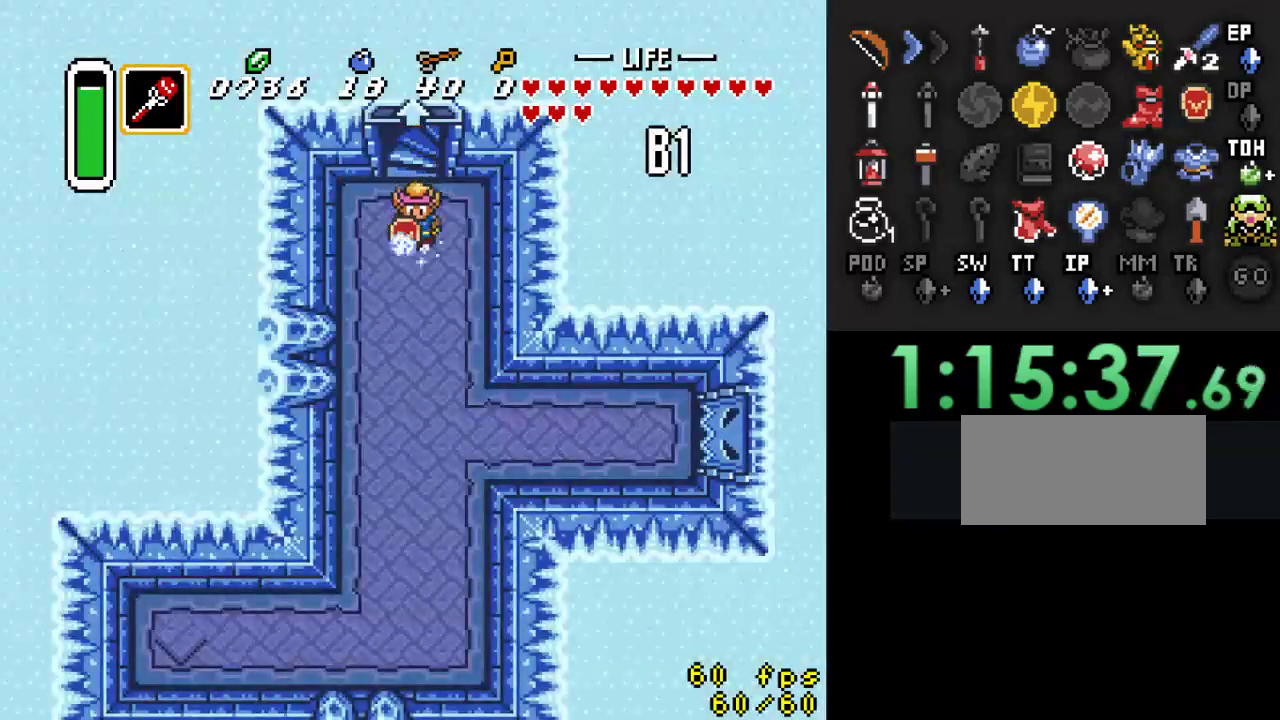
{"buttons": ["A"], "events": [[67, "DPAD_DOWN", "up"]]}
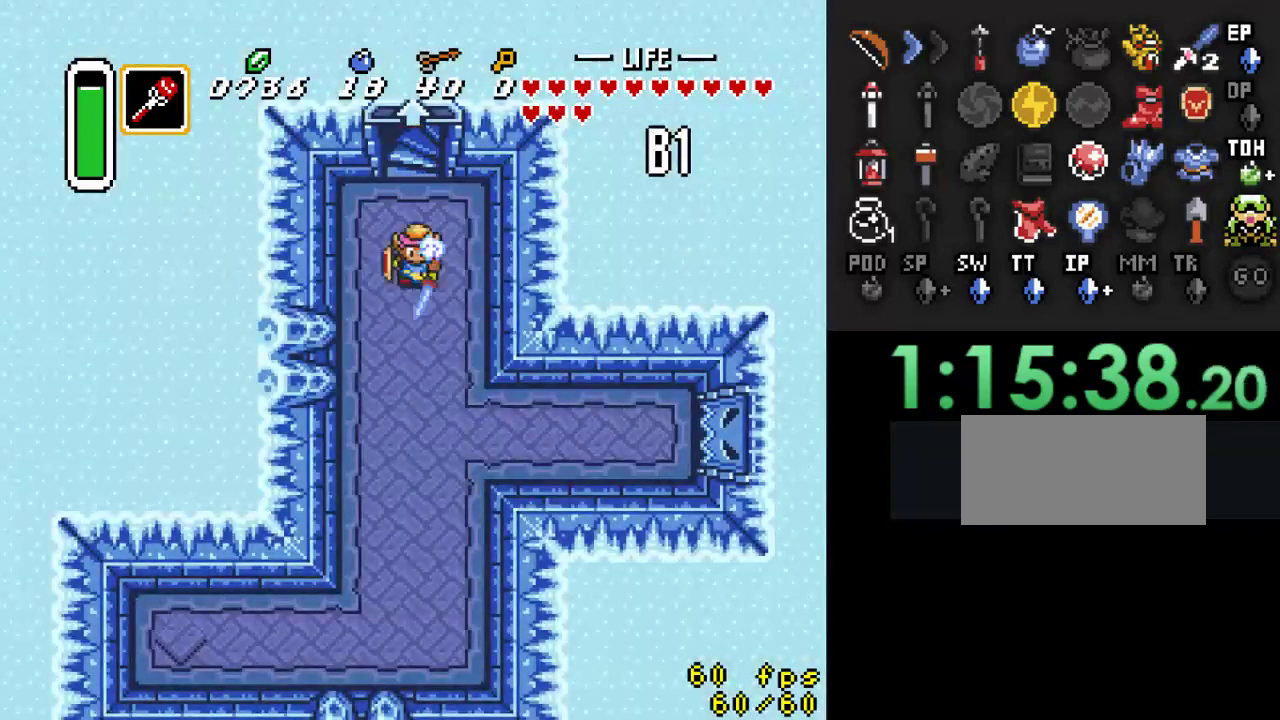
{"buttons": ["DPAD_LEFT"], "events": [[167, "A", "up"], [467, "DPAD_LEFT", "down"]]}
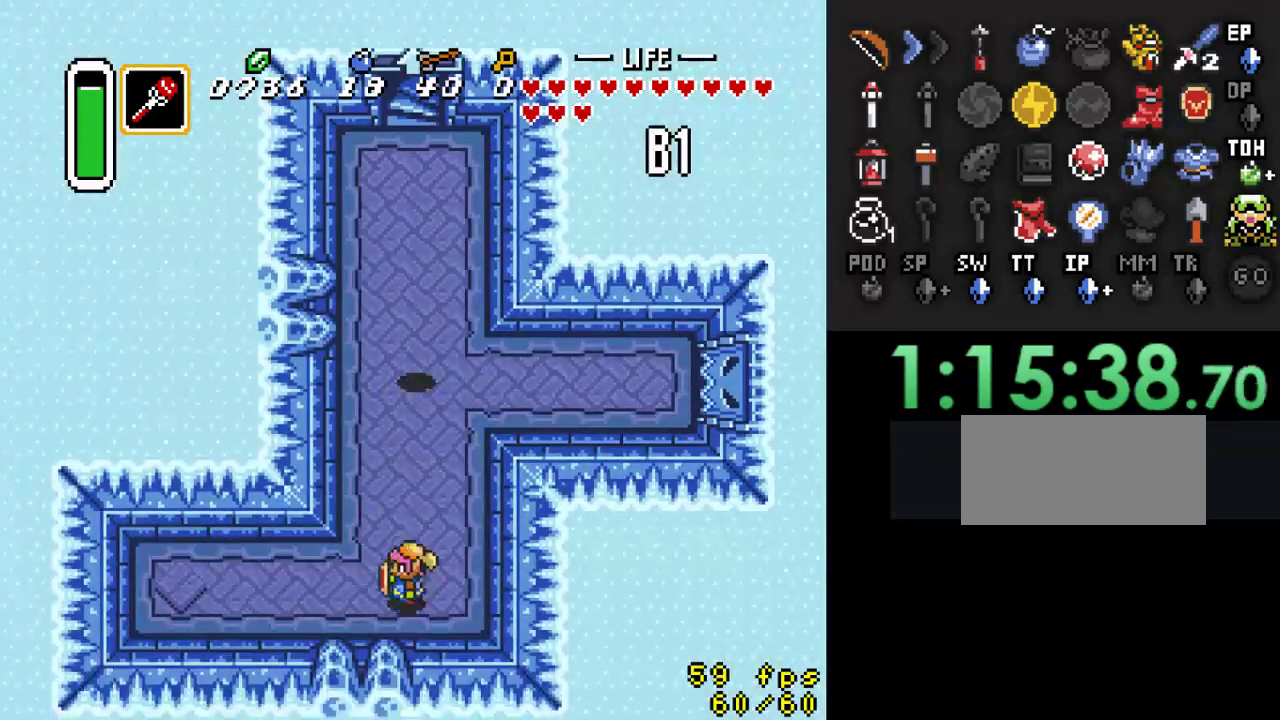
{"buttons": ["DPAD_LEFT"], "events": []}
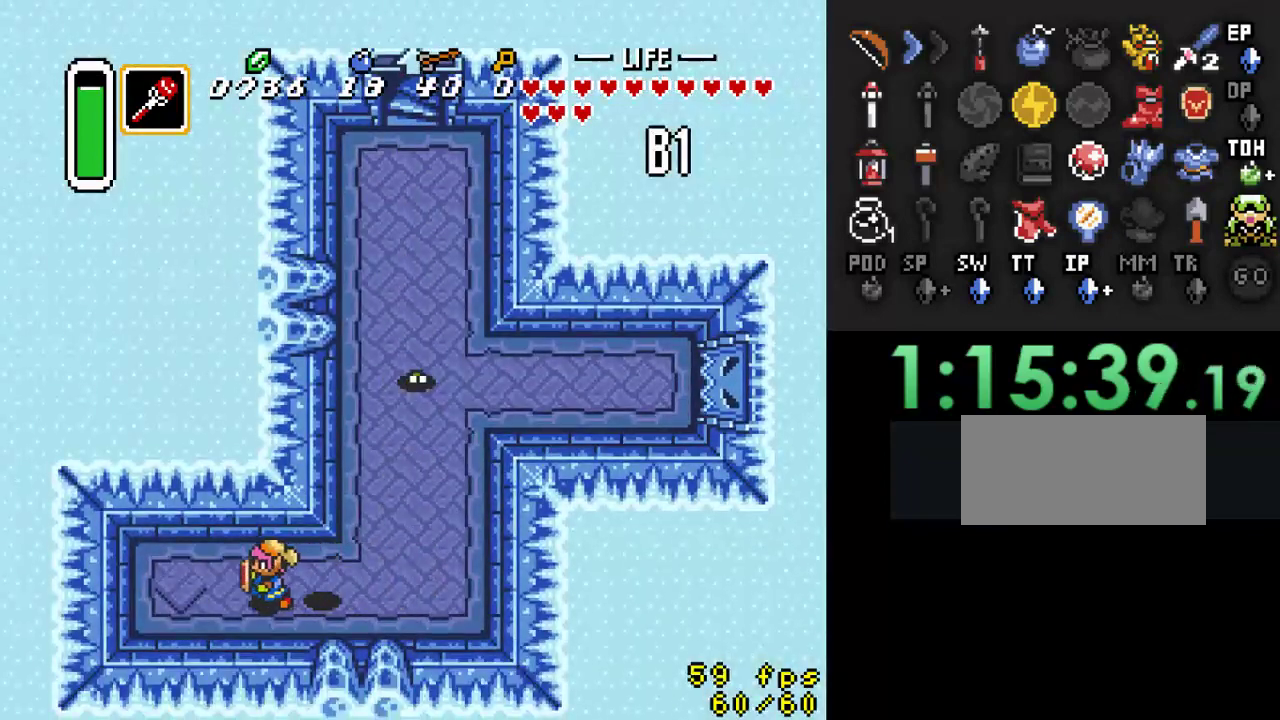
{"buttons": ["DPAD_RIGHT"], "events": [[400, "DPAD_LEFT", "up"], [500, "DPAD_RIGHT", "down"]]}
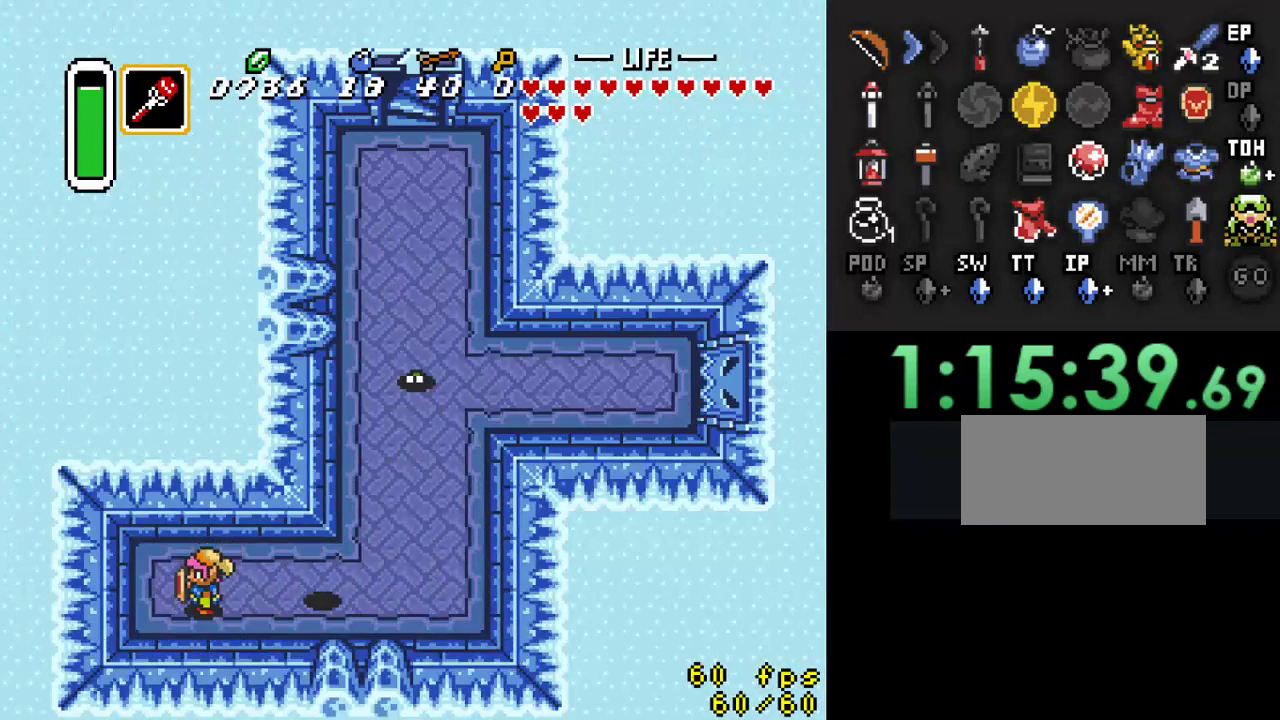
{"buttons": ["DPAD_RIGHT"], "events": []}
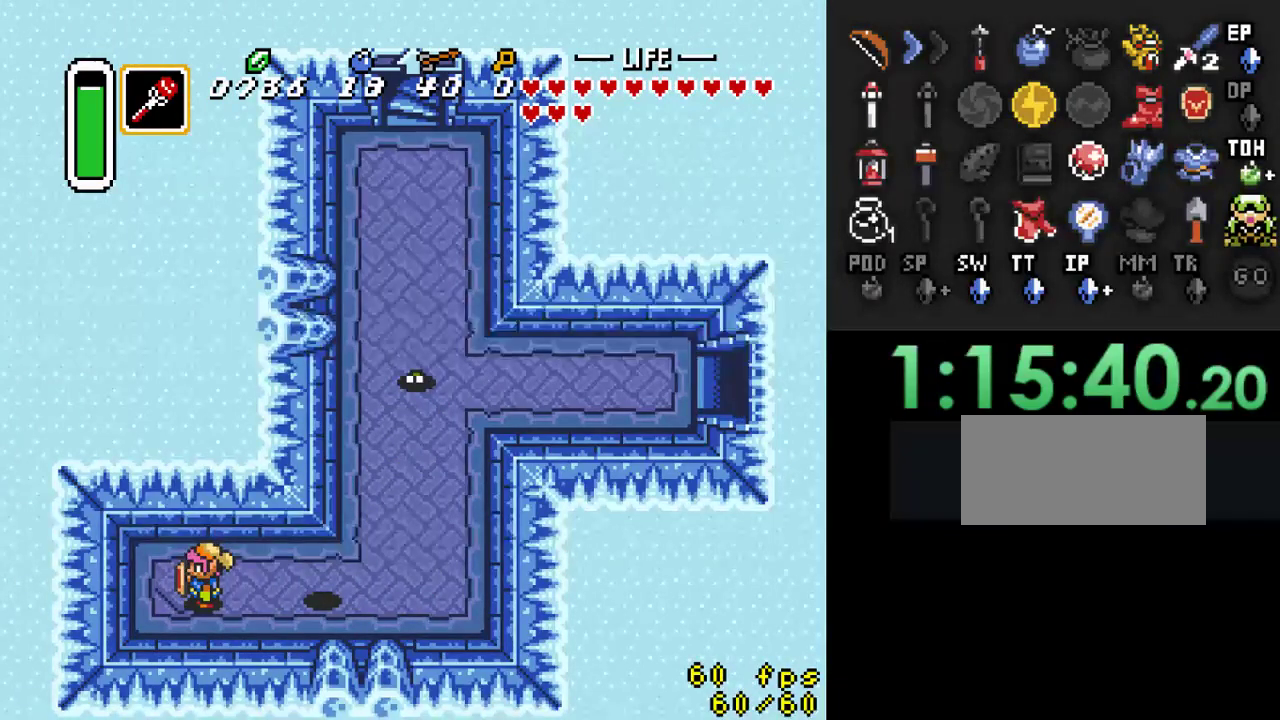
{"buttons": ["DPAD_RIGHT"], "events": []}
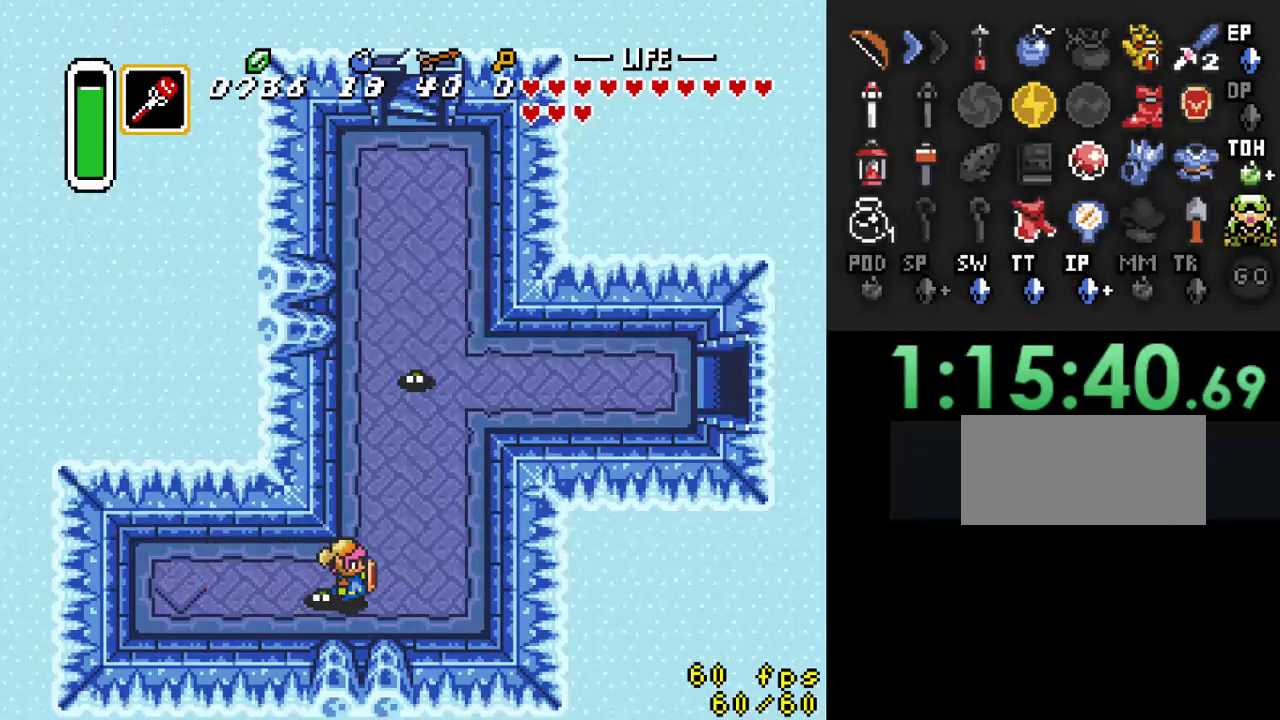
{"buttons": ["DPAD_UP"], "events": [[67, "DPAD_UP", "down"], [300, "DPAD_RIGHT", "up"]]}
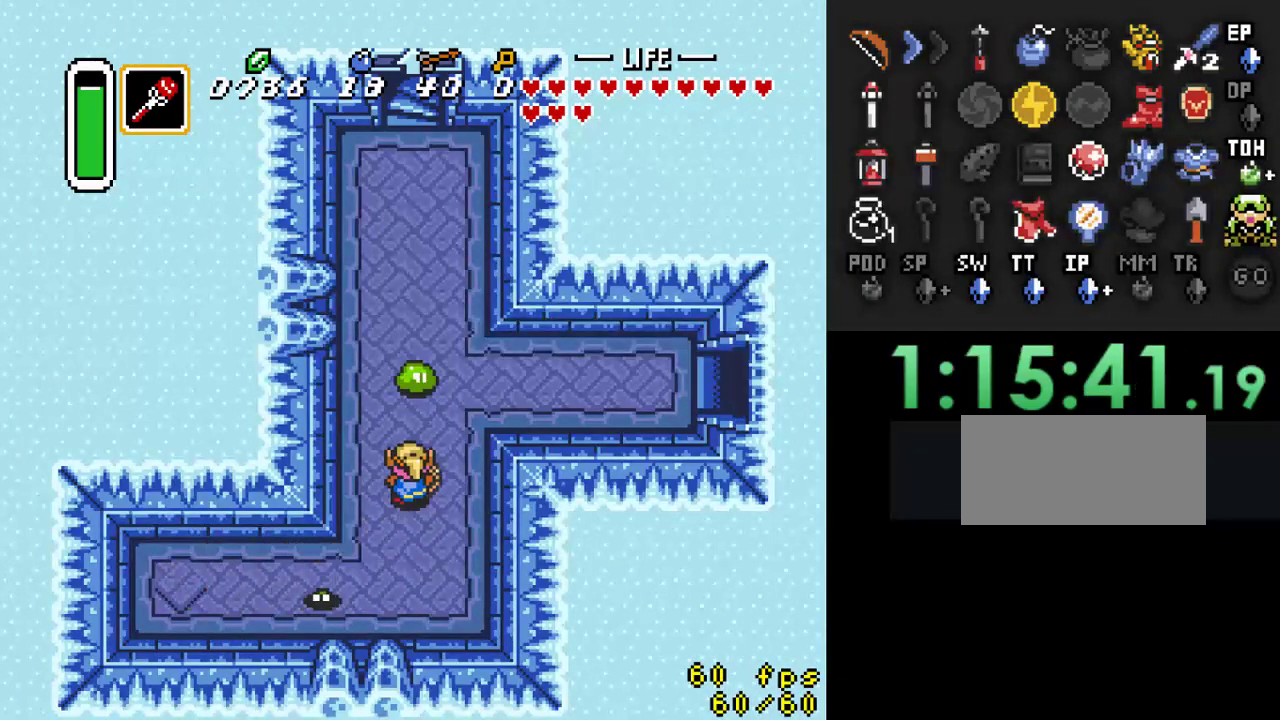
{"buttons": ["DPAD_UP", "DPAD_RIGHT"], "events": [[67, "B", "down"], [67, "DPAD_UP", "up"], [200, "B", "up"], [200, "DPAD_UP", "down"], [367, "DPAD_RIGHT", "down"]]}
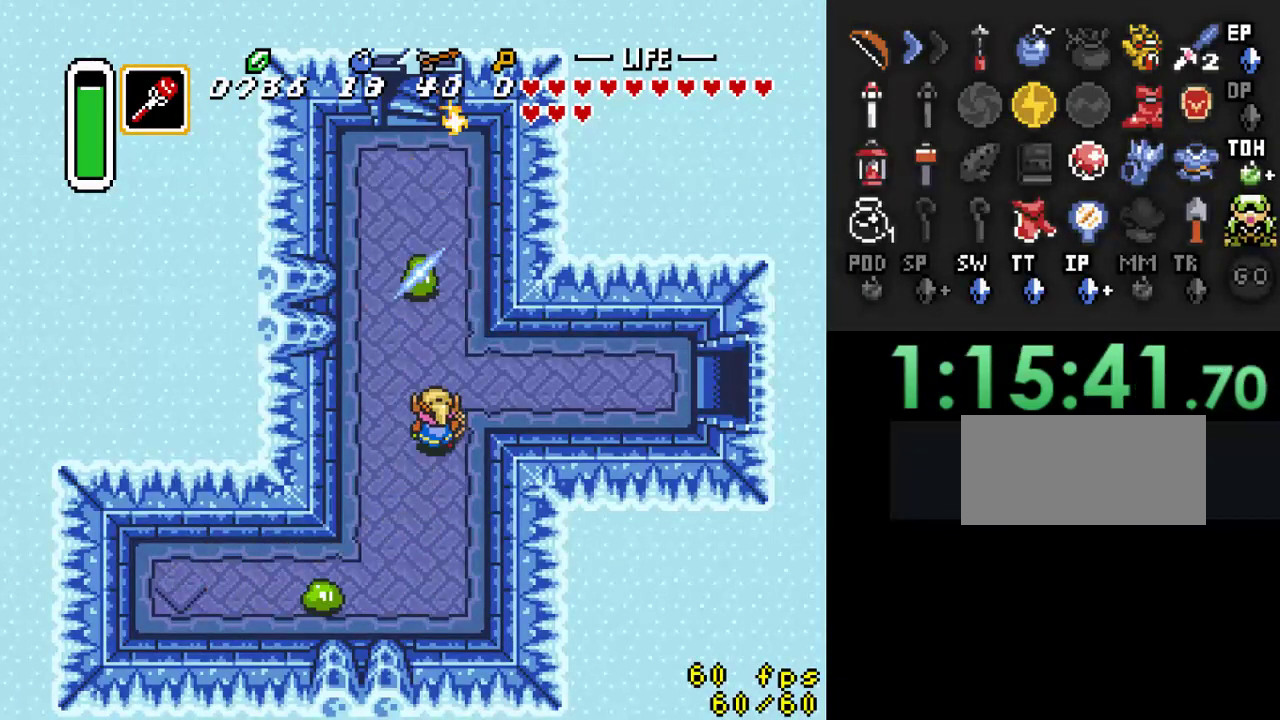
{"buttons": ["DPAD_RIGHT"], "events": [[200, "DPAD_UP", "up"]]}
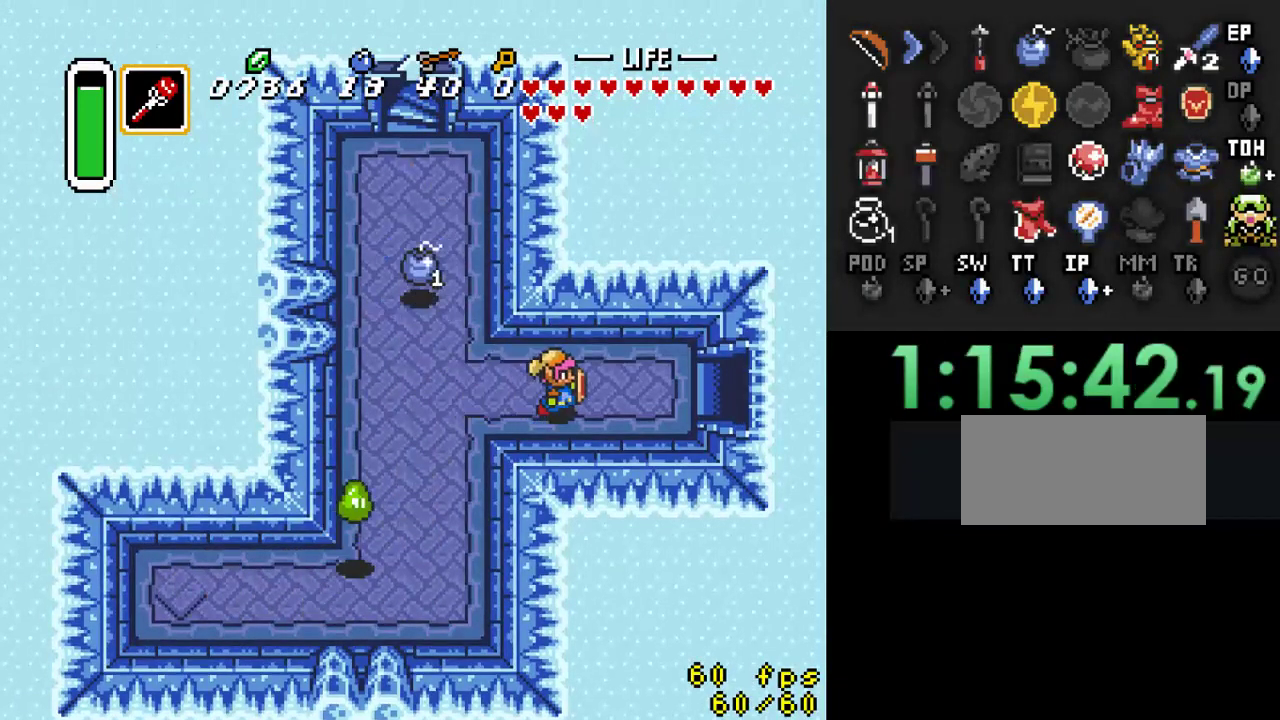
{"buttons": ["DPAD_RIGHT"], "events": []}
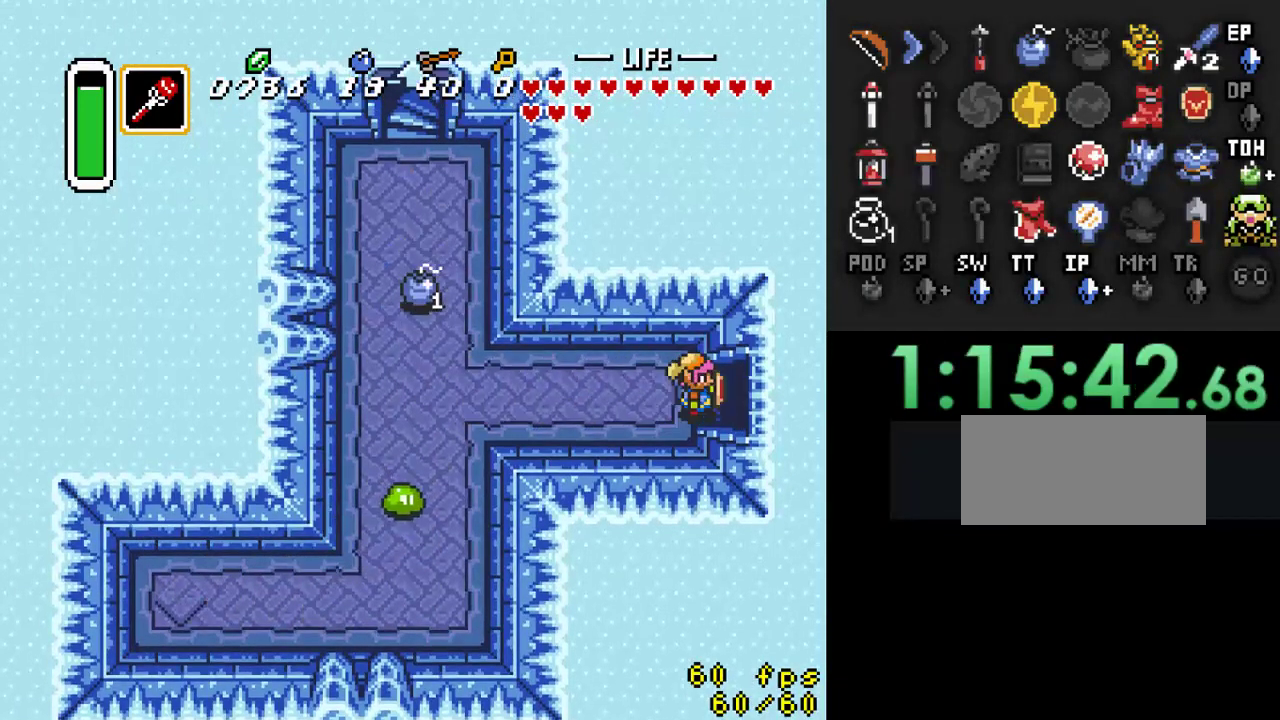
{"buttons": ["DPAD_RIGHT"], "events": []}
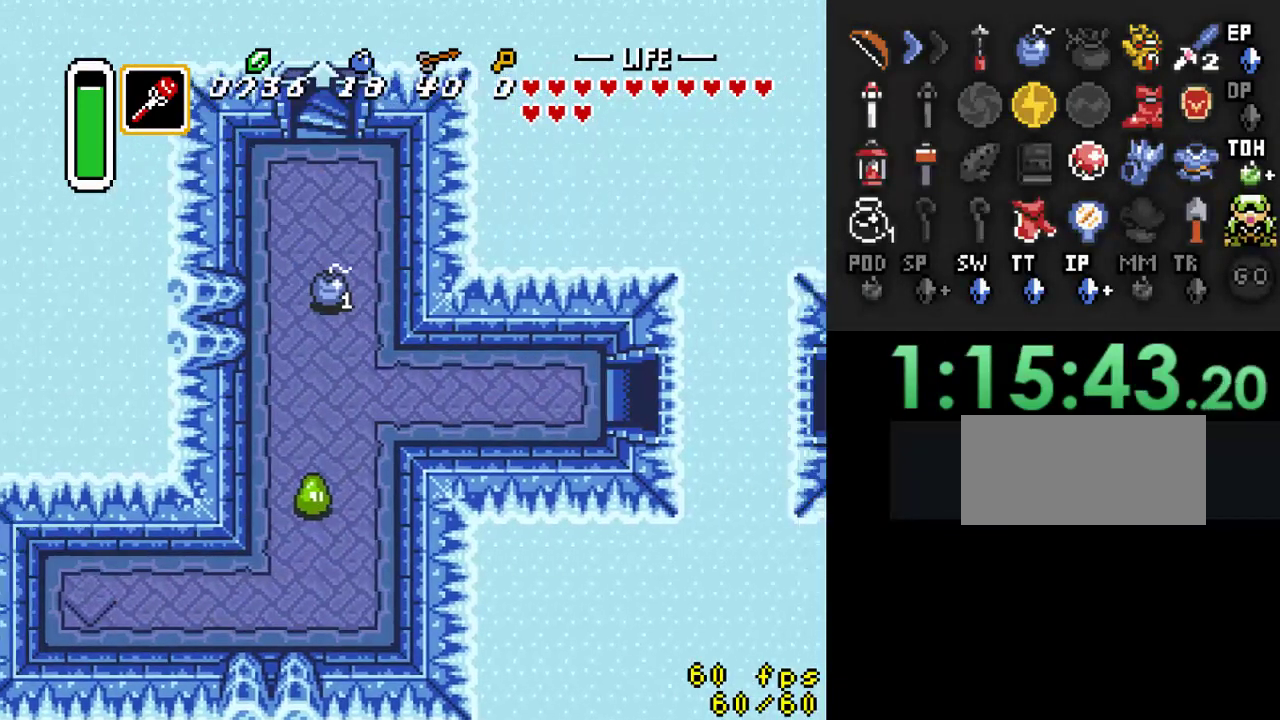
{"buttons": ["DPAD_RIGHT"], "events": [[167, "DPAD_RIGHT", "up"], [433, "DPAD_RIGHT", "down"]]}
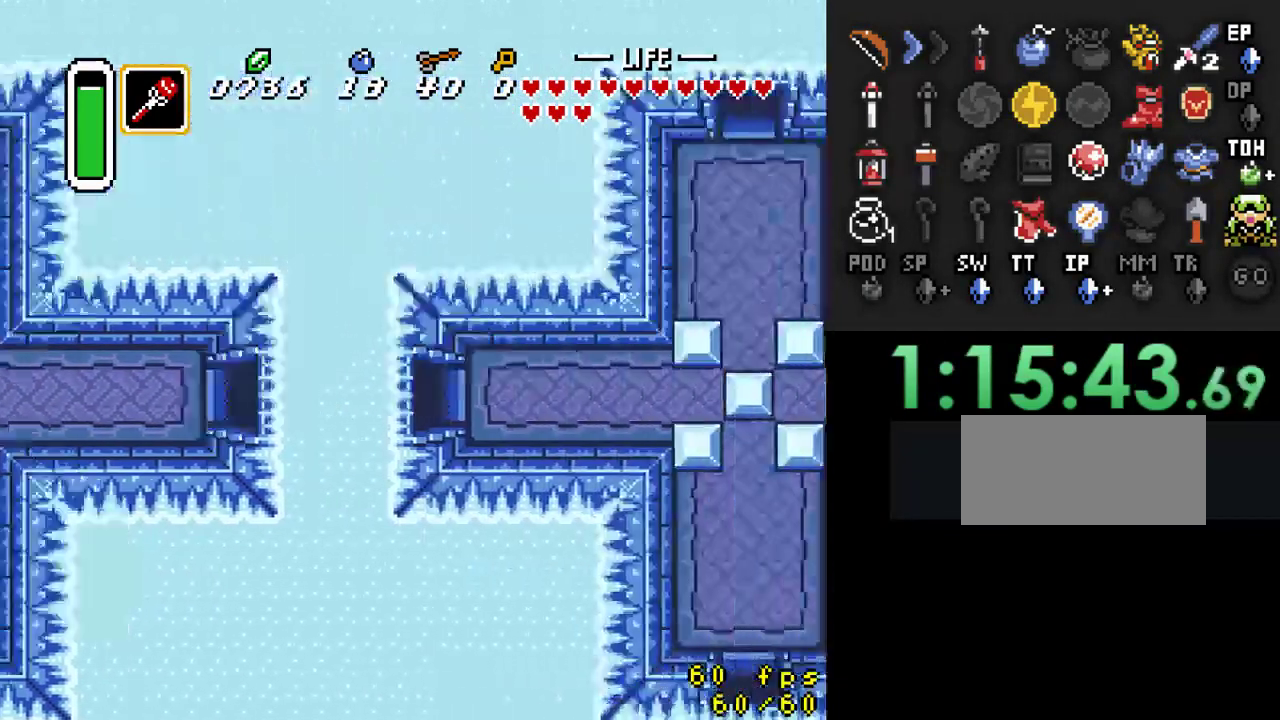
{"buttons": ["DPAD_RIGHT"], "events": []}
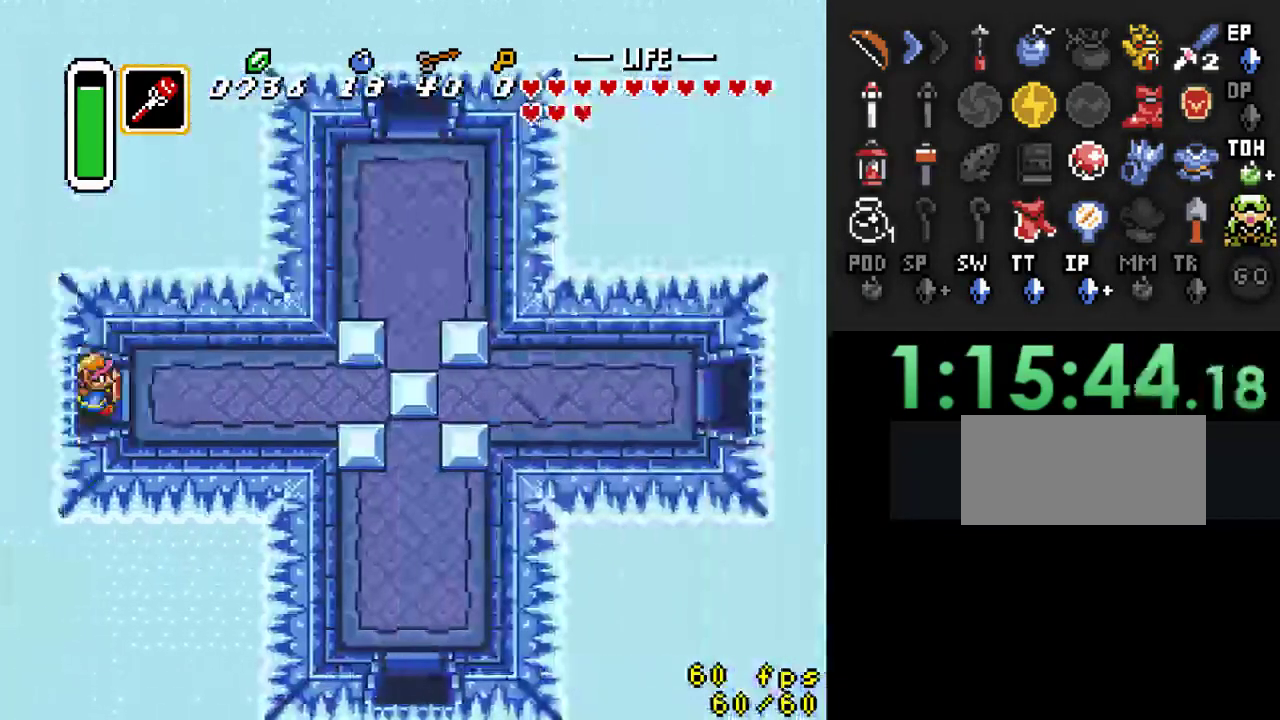
{"buttons": ["DPAD_RIGHT"], "events": []}
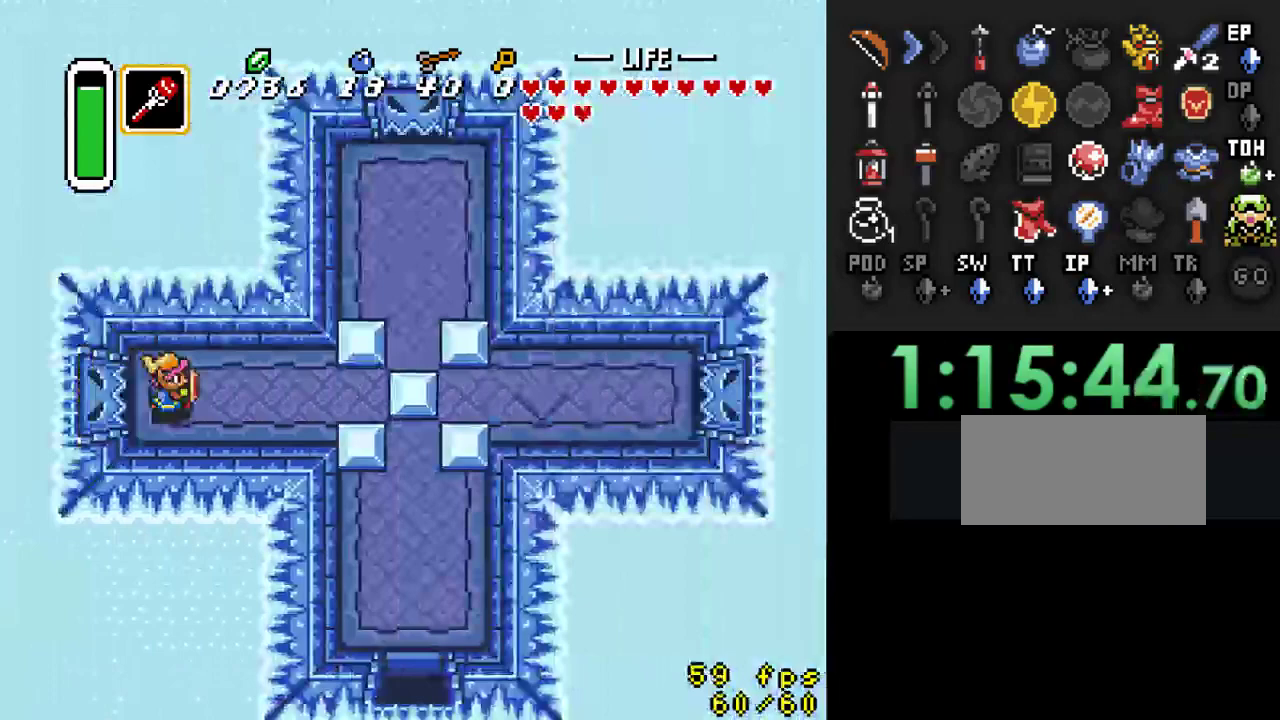
{"buttons": ["DPAD_RIGHT"], "events": []}
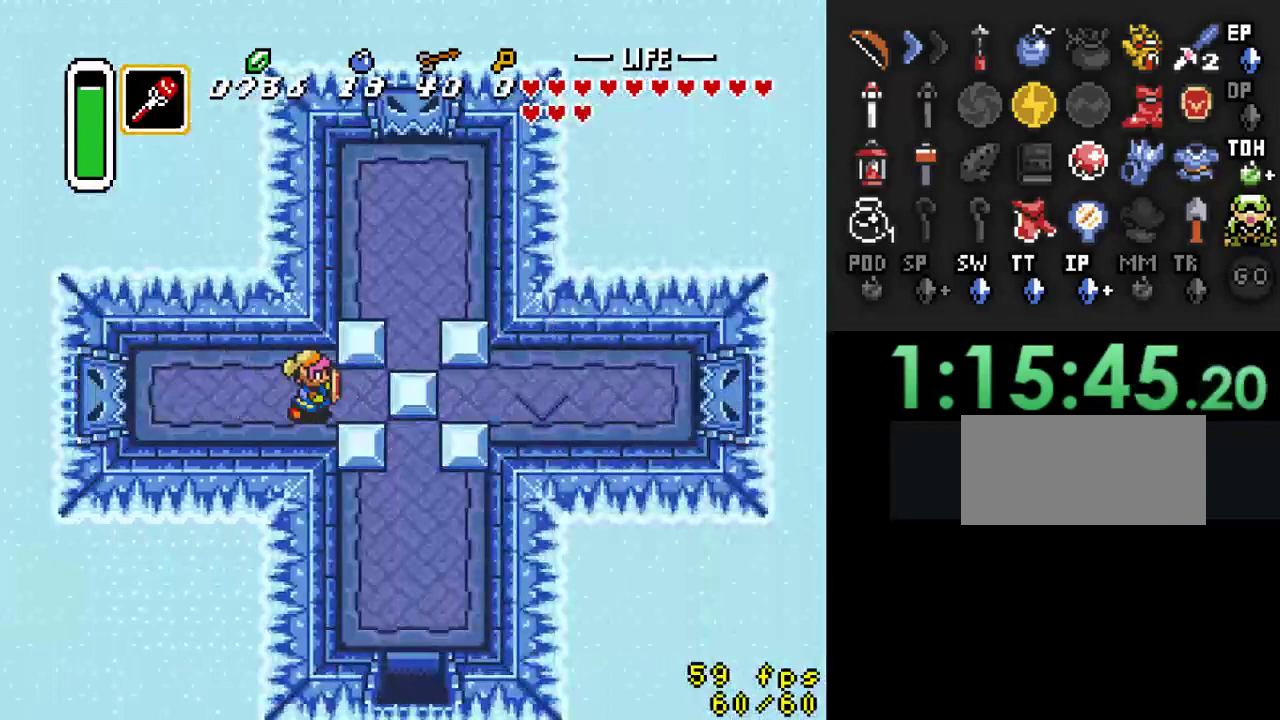
{"buttons": ["DPAD_RIGHT"], "events": []}
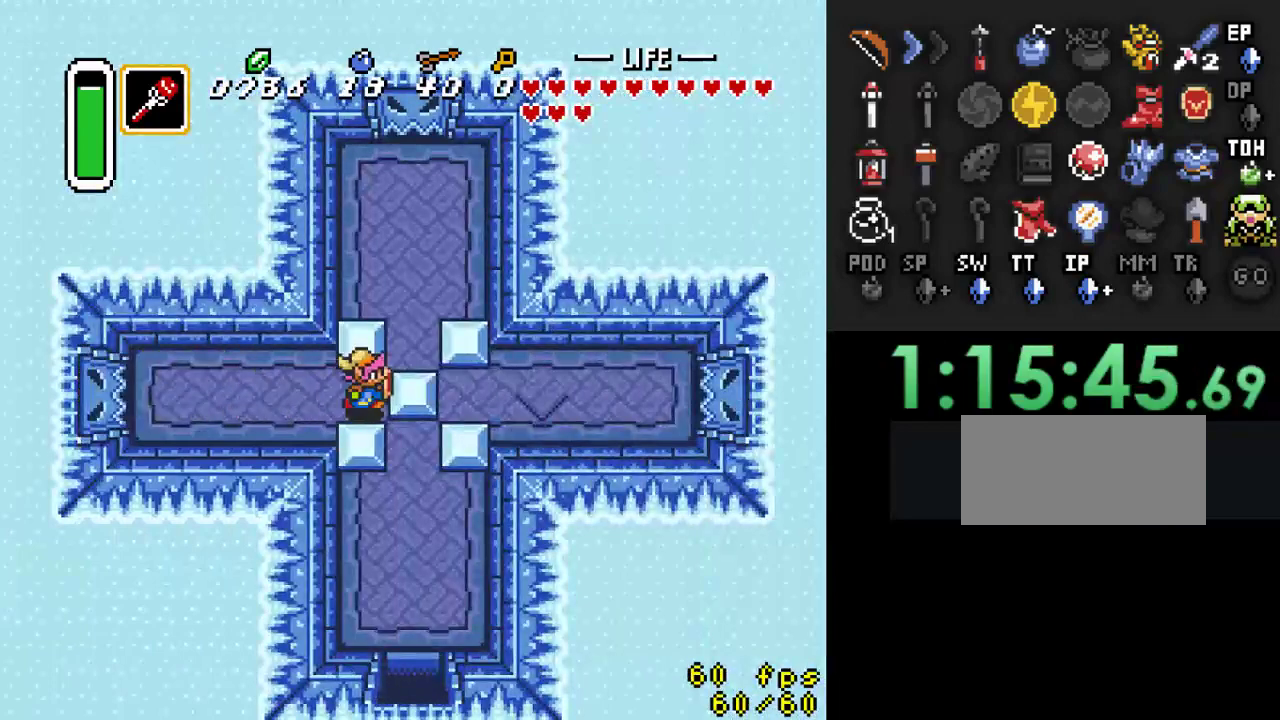
{"buttons": ["A"], "events": [[300, "DPAD_DOWN", "down"], [367, "DPAD_RIGHT", "up"], [467, "A", "down"], [467, "DPAD_DOWN", "up"]]}
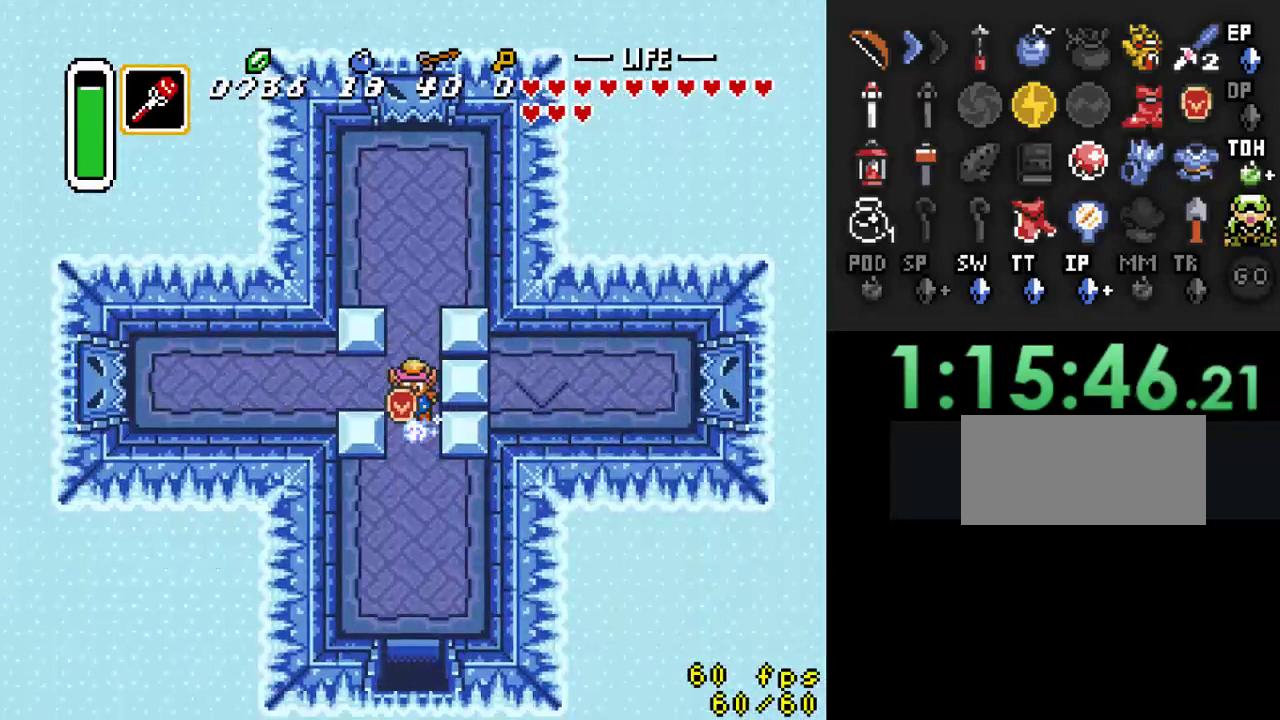
{"buttons": ["A"], "events": []}
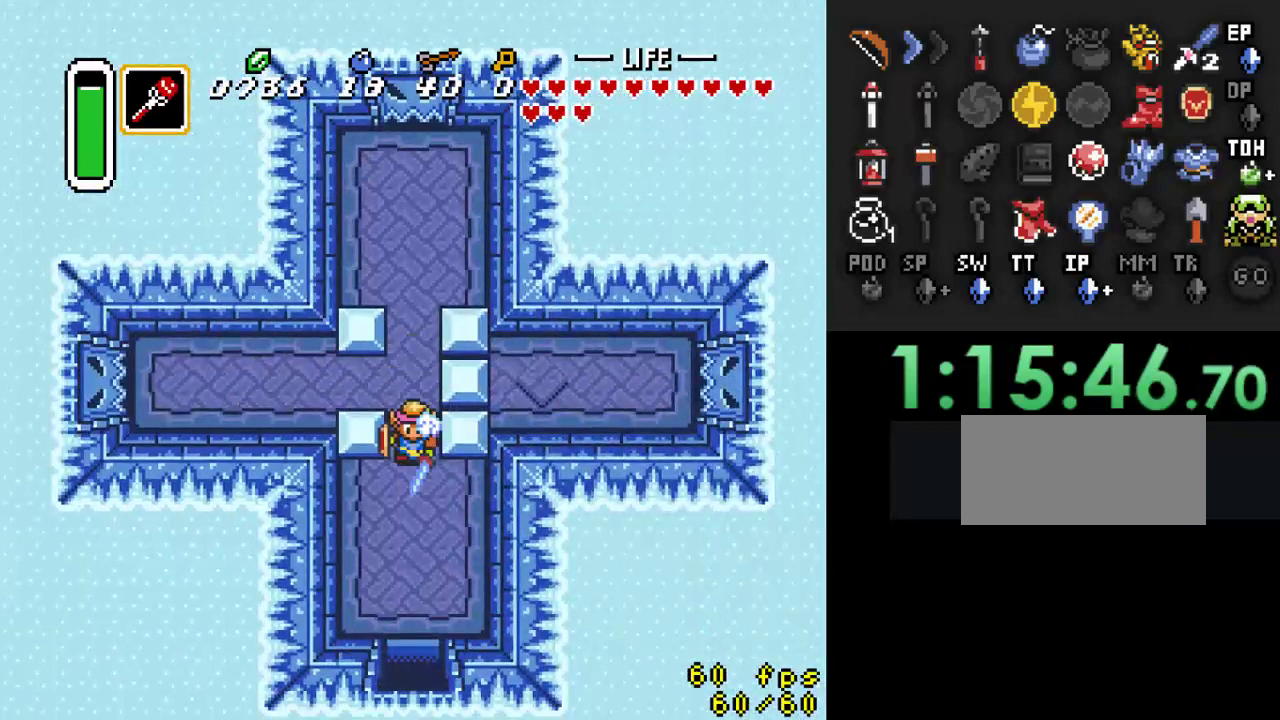
{"buttons": [], "events": [[33, "A", "up"]]}
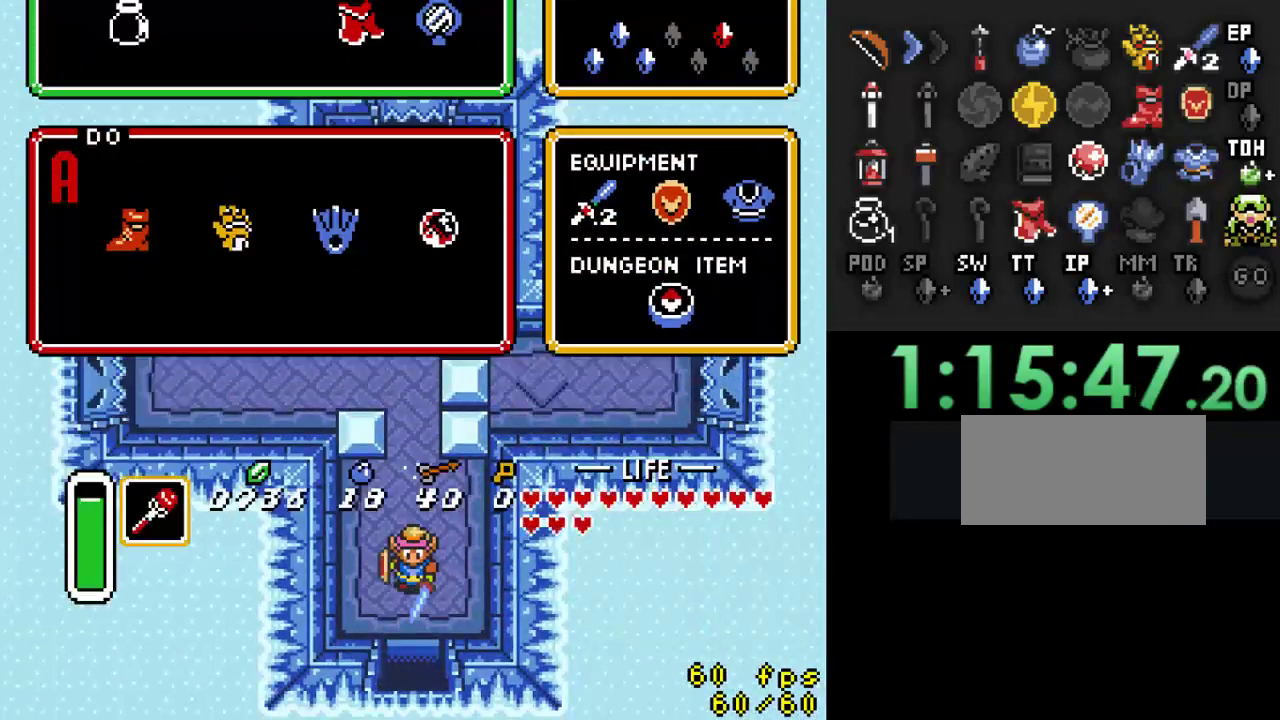
{"buttons": [], "events": []}
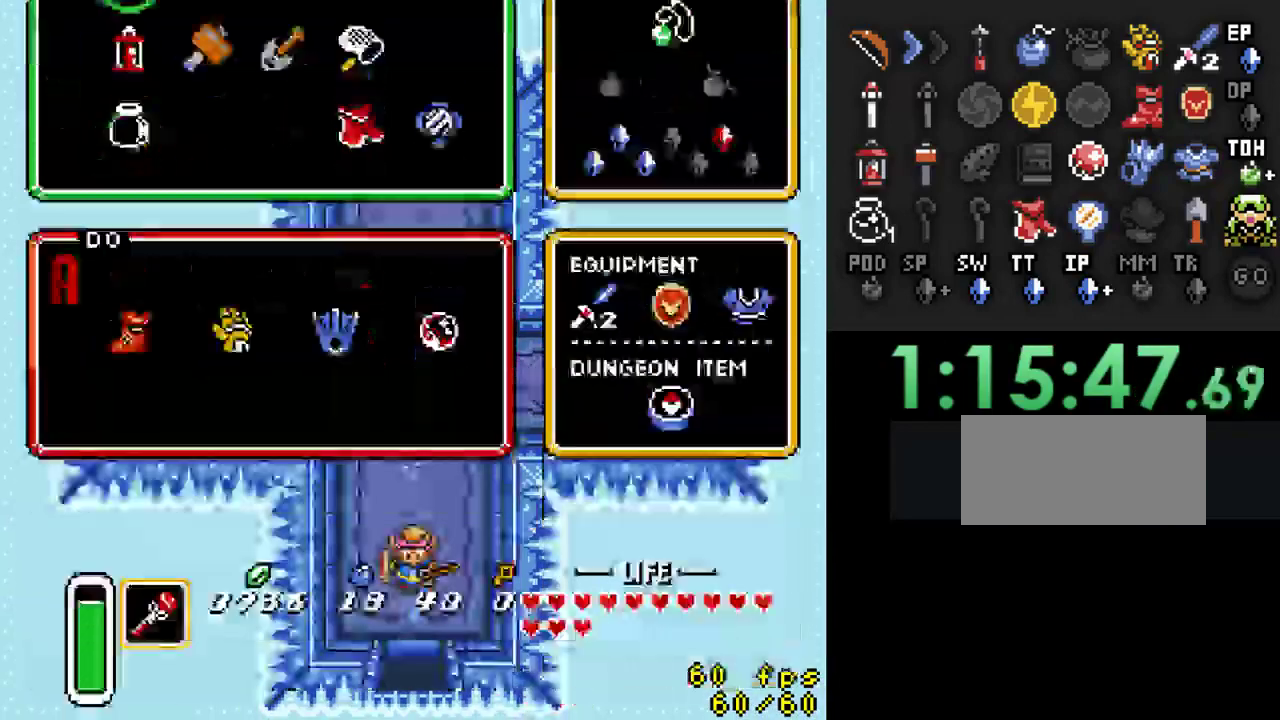
{"buttons": [], "events": []}
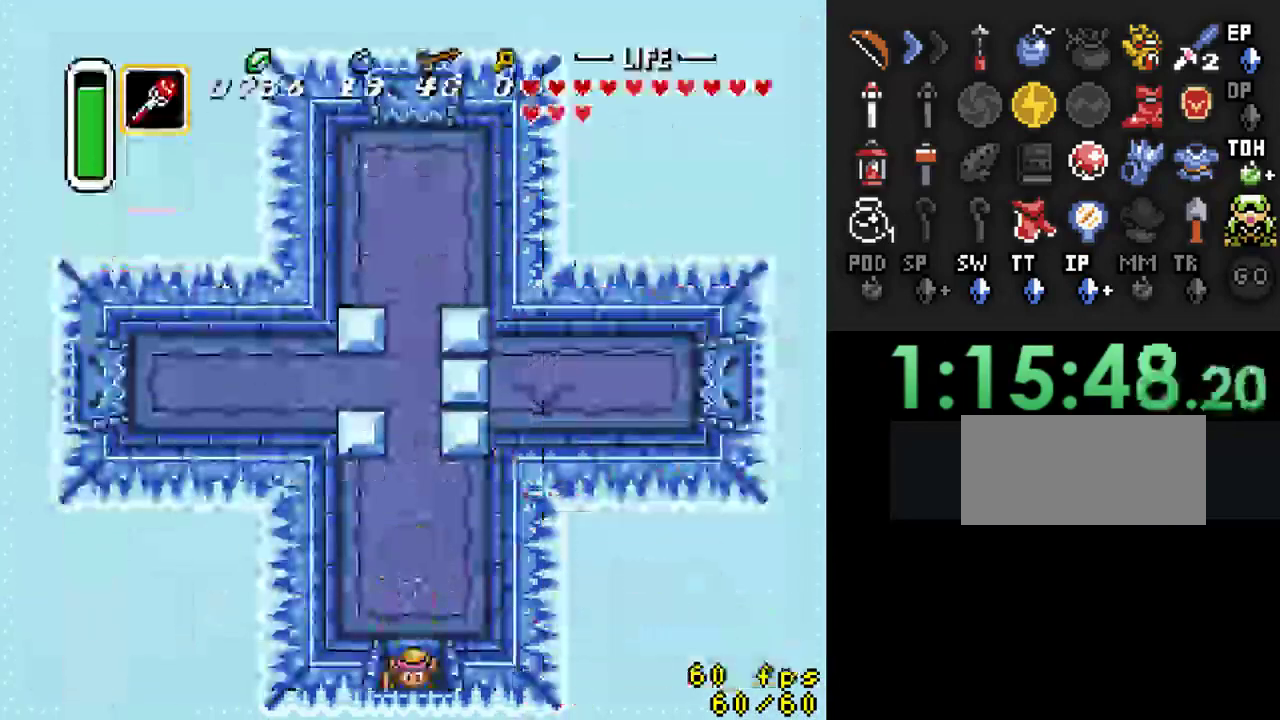
{"buttons": [], "events": []}
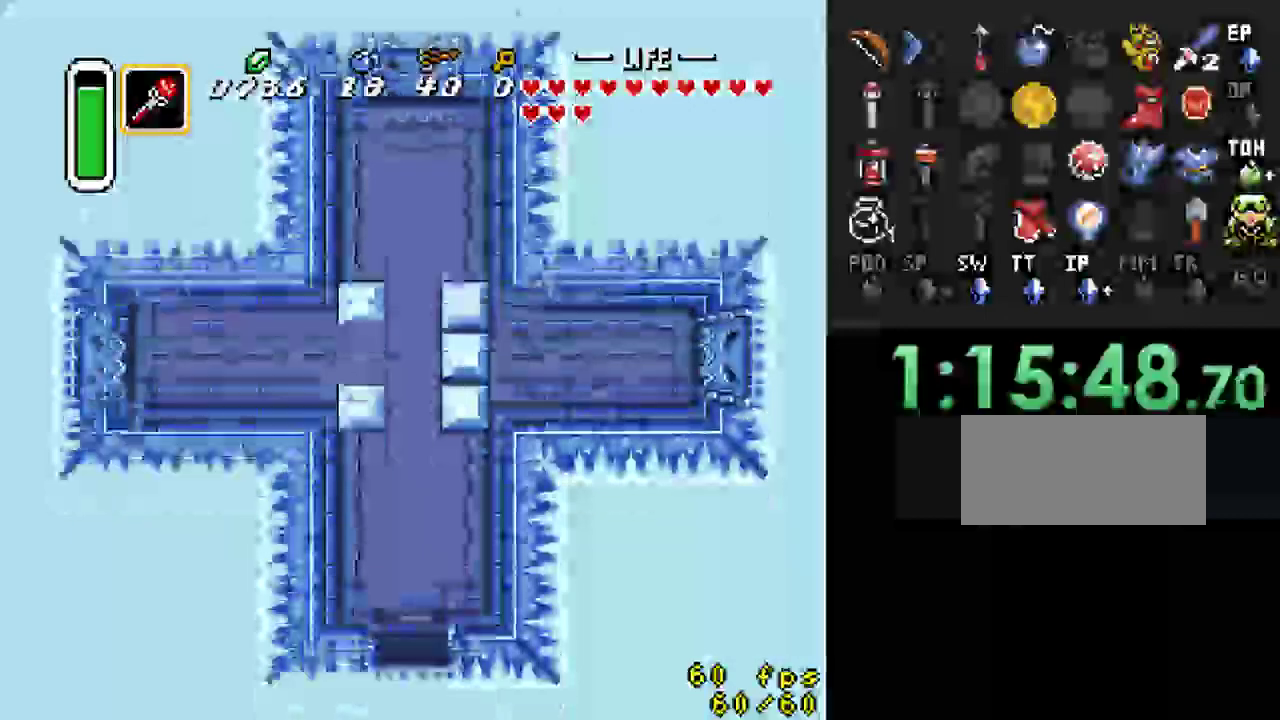
{"buttons": ["DPAD_DOWN"], "events": [[267, "DPAD_DOWN", "down"]]}
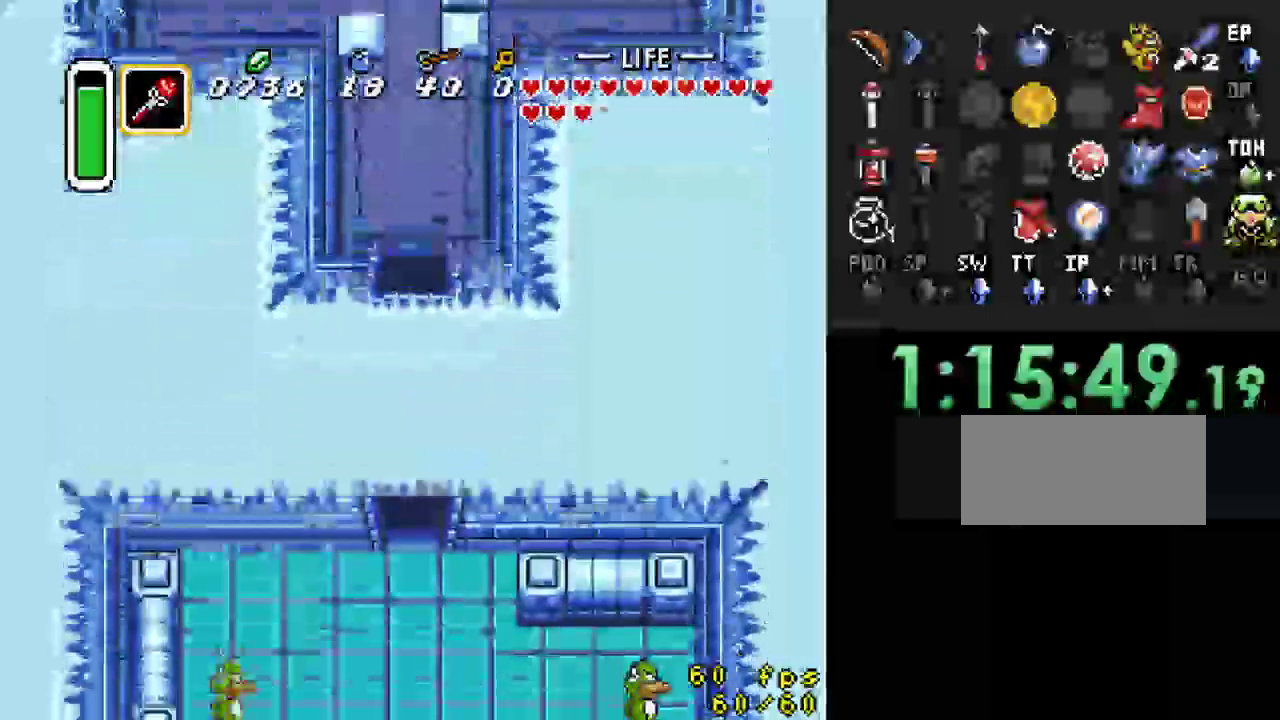
{"buttons": ["DPAD_DOWN"], "events": []}
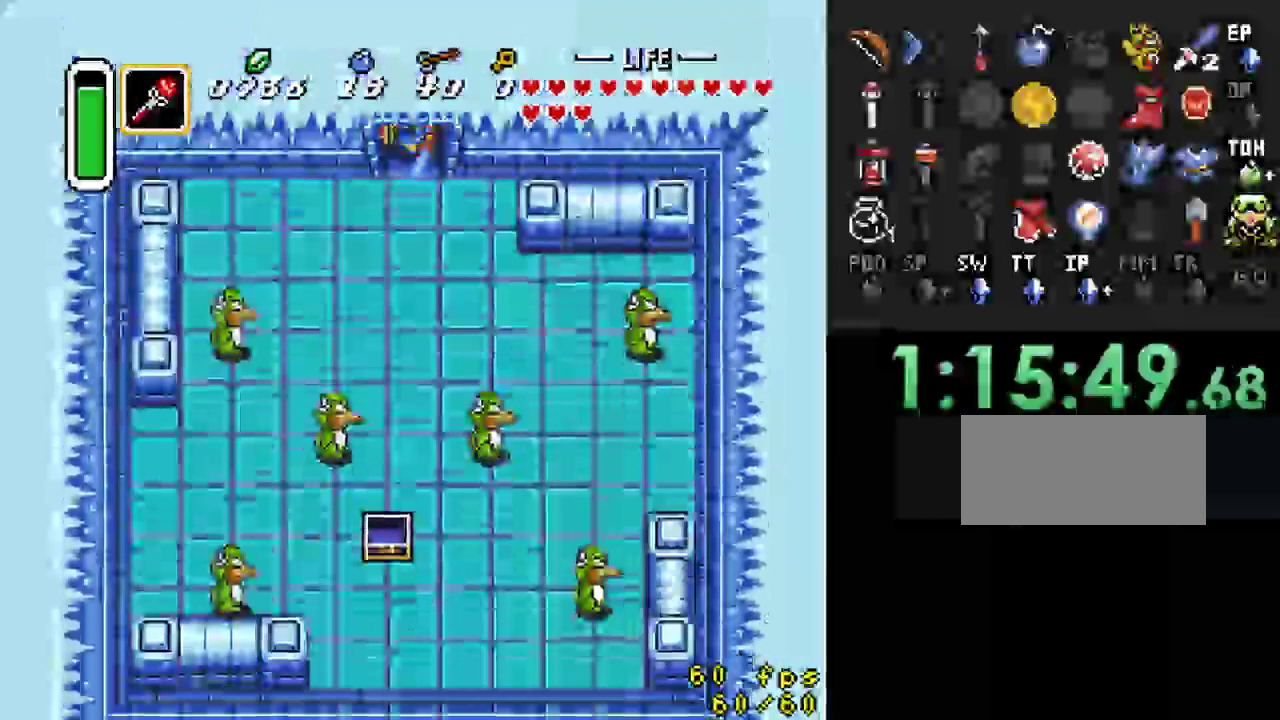
{"buttons": ["DPAD_DOWN"], "events": []}
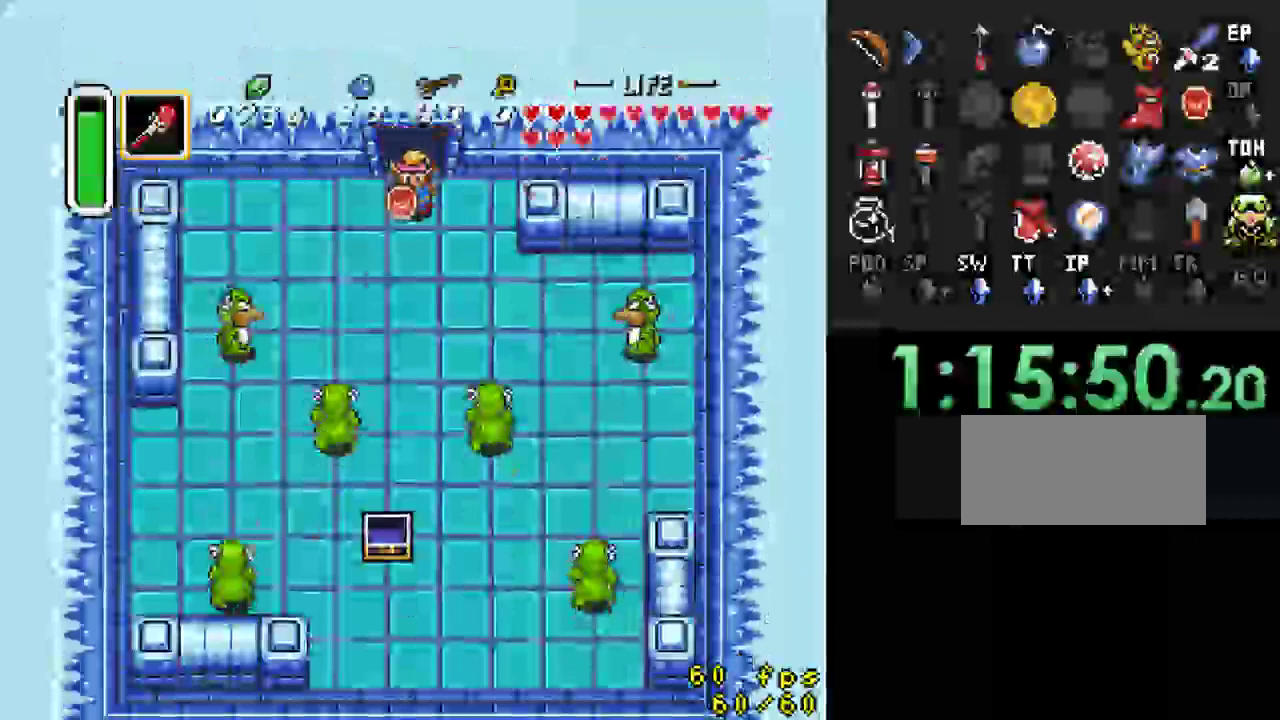
{"buttons": [], "events": [[67, "DPAD_DOWN", "up"]]}
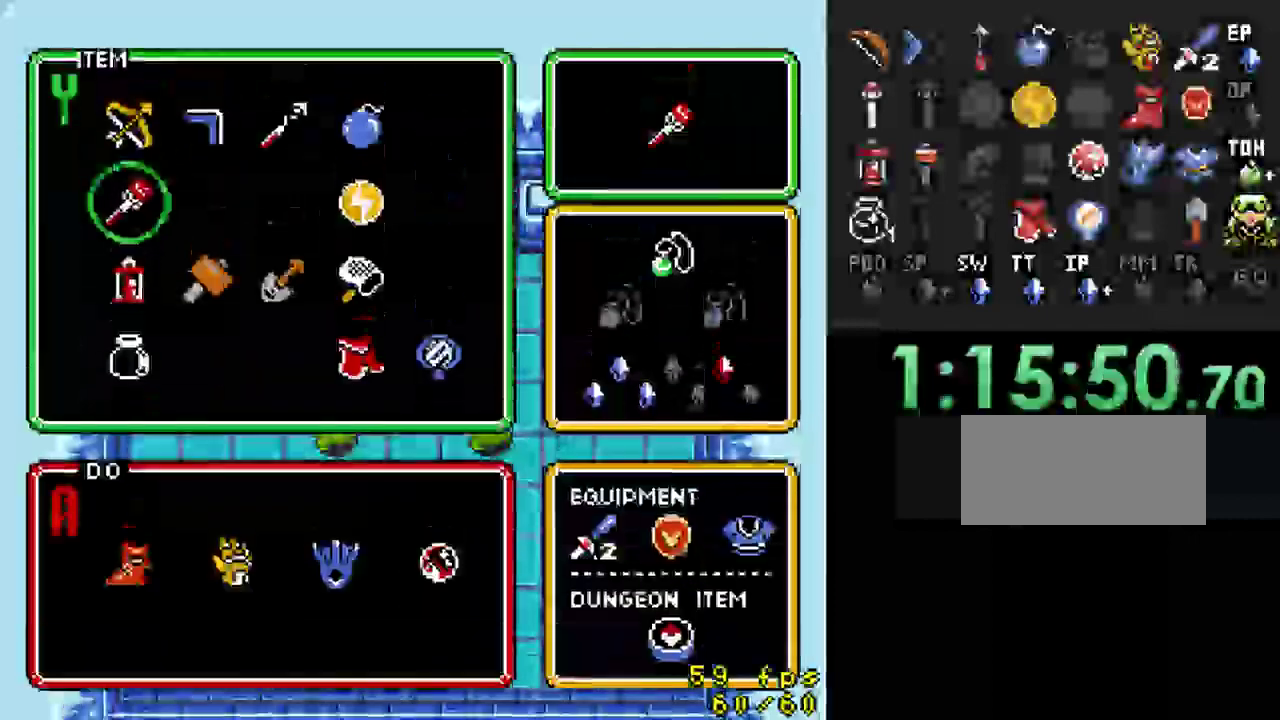
{"buttons": ["DPAD_UP"], "events": [[200, "DPAD_UP", "down"]]}